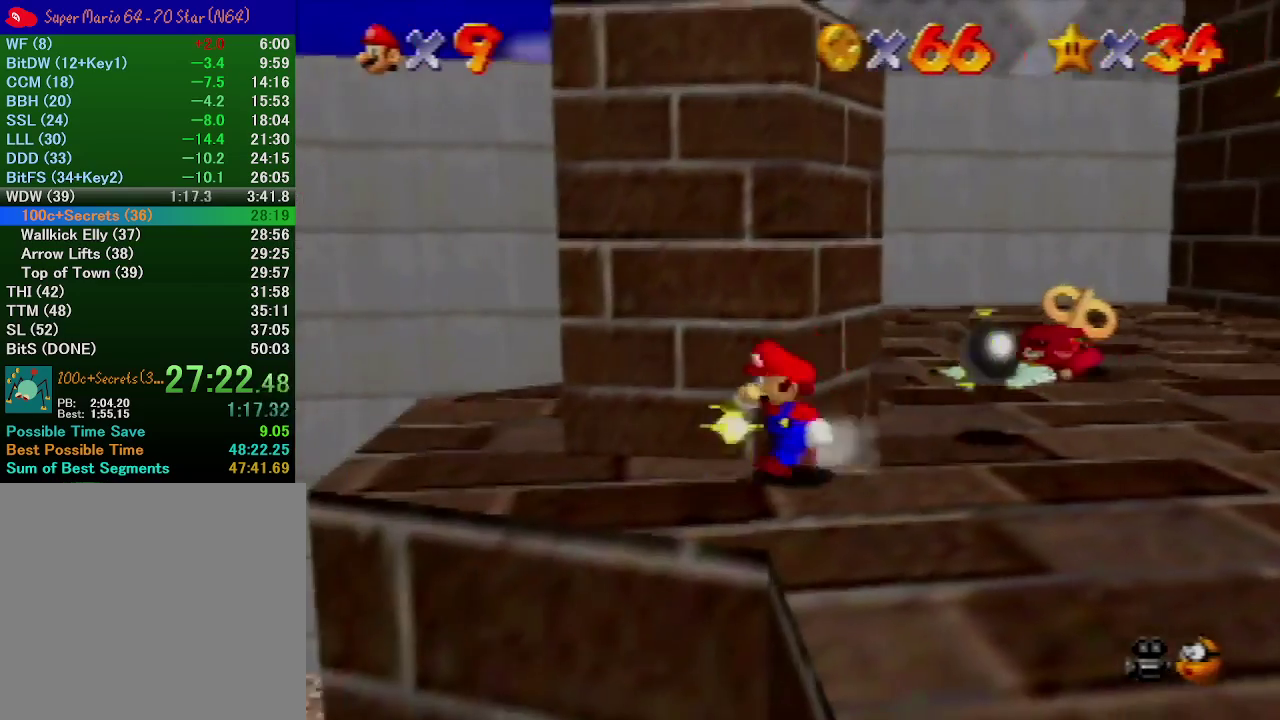
Gameplay with a controller (Nintendo layout); each line is a JSON object with the inputs held at the frame after it. "events" lists button and stick changes between this image and that frame as [ms after this image, input, new state], when the widget could be followed in between. Not read: L3 R3.
{"buttons": ["A"], "left_stick": "up", "events": [[200, "left_stick", "right"], [267, "left_stick", "up-right"], [333, "left_stick", "up"], [433, "A", "down"]]}
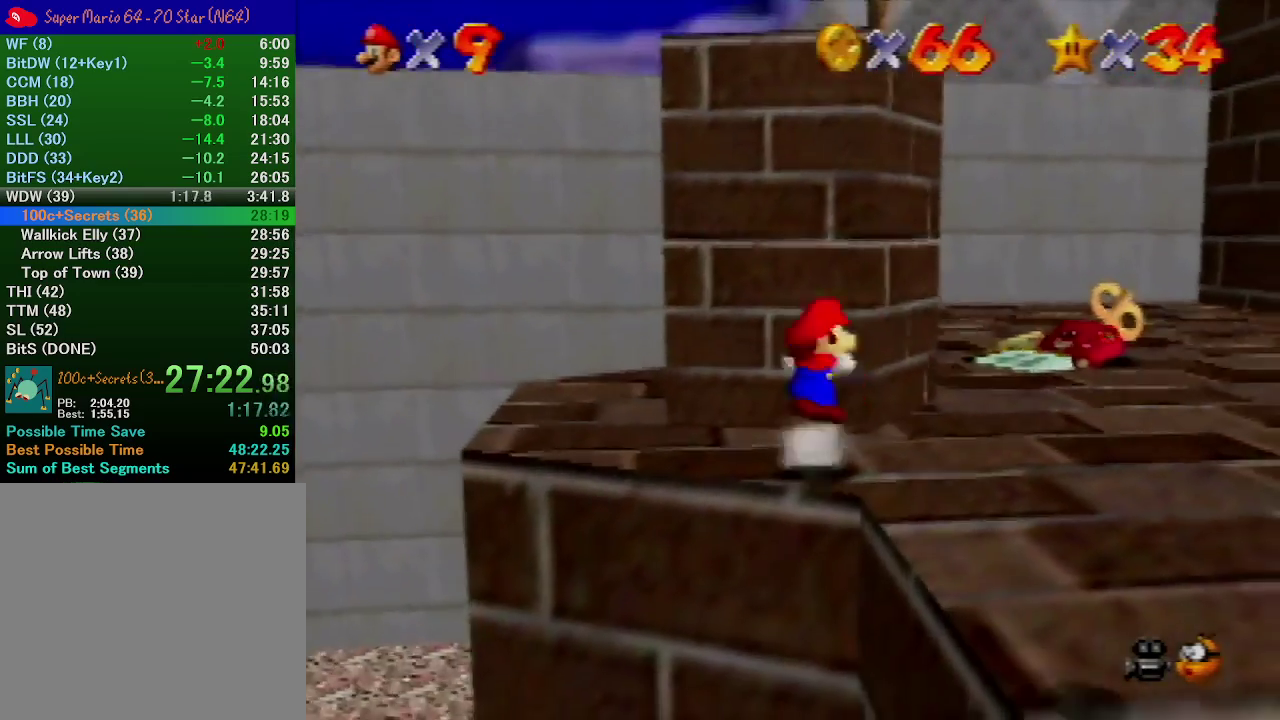
{"buttons": [], "left_stick": "up", "events": [[67, "left_stick", "up-left"], [167, "left_stick", "up"], [367, "A", "up"]]}
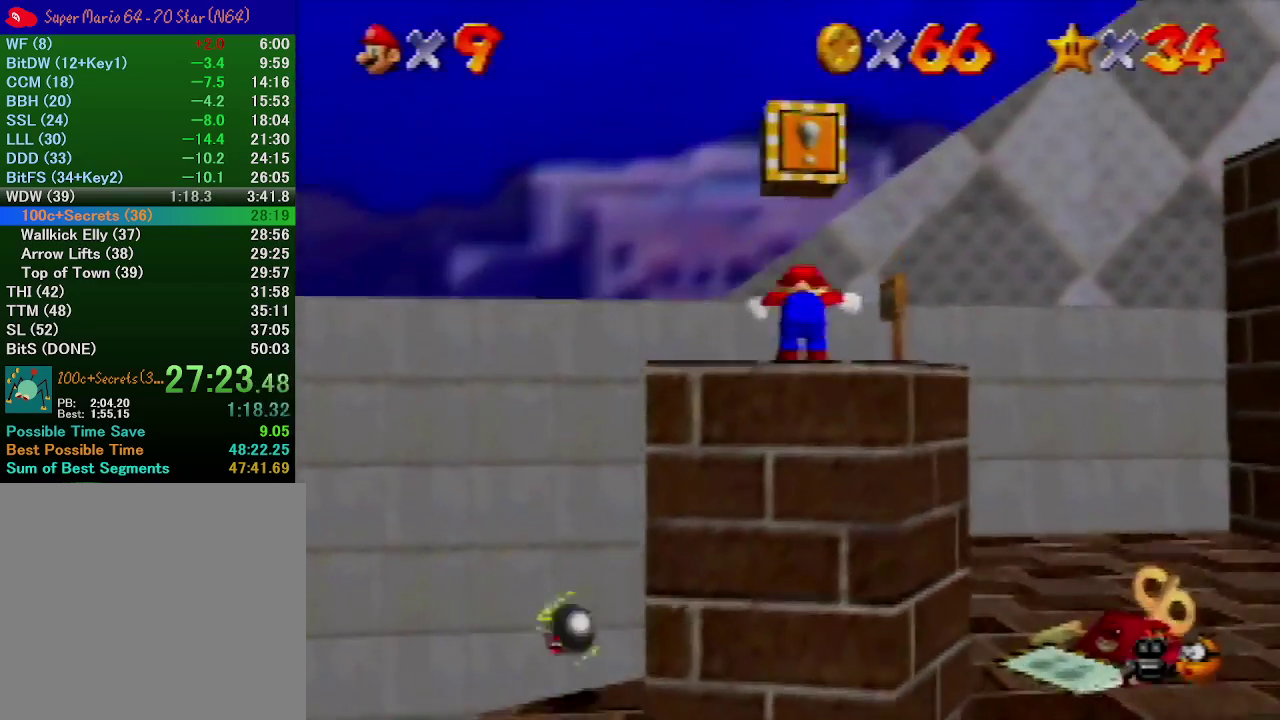
{"buttons": [], "left_stick": "up", "events": [[167, "left_stick", "down"], [267, "A", "down"], [367, "left_stick", "up"], [433, "A", "up"]]}
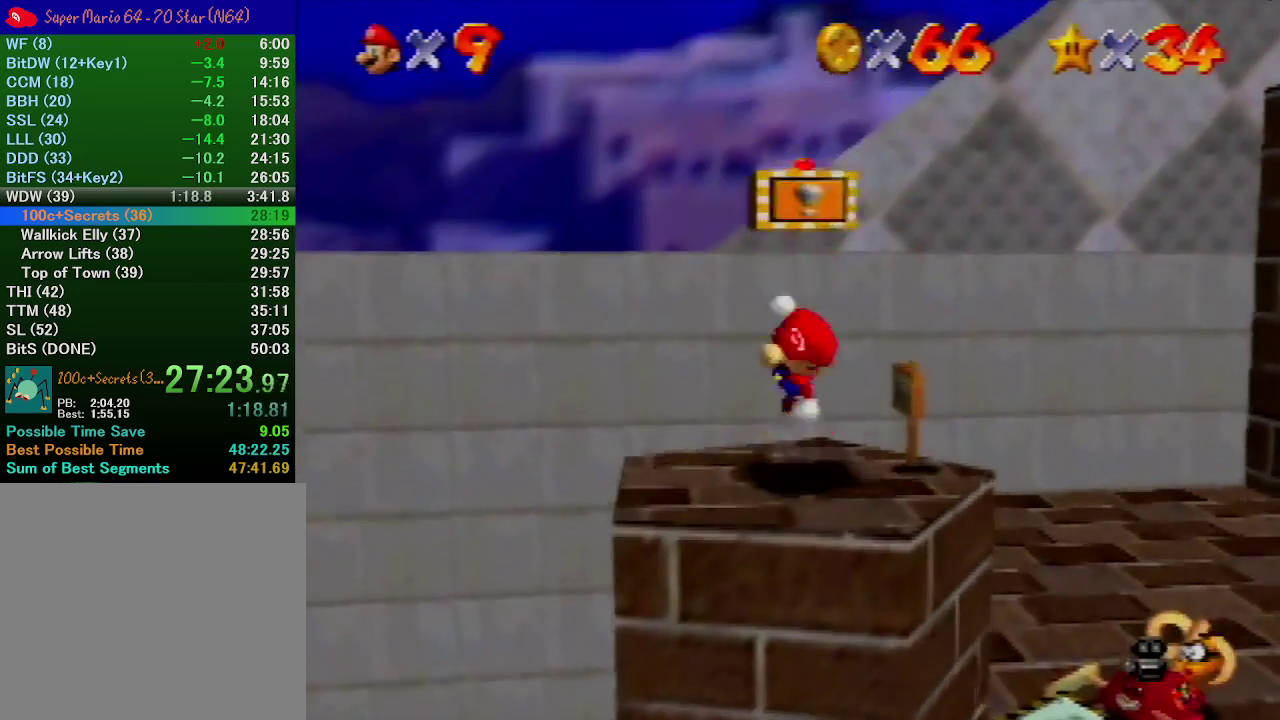
{"buttons": ["A"], "left_stick": "down-right", "events": [[133, "A", "down"], [400, "left_stick", "down-right"]]}
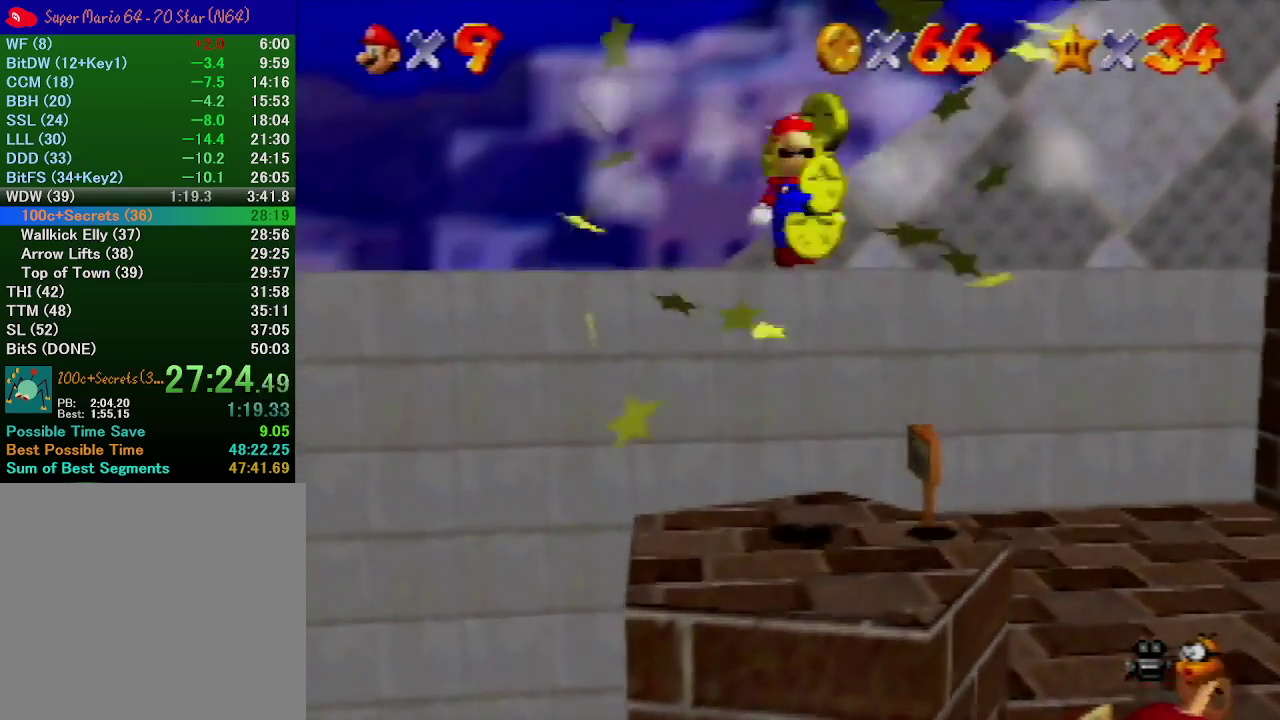
{"buttons": ["A", "B"], "left_stick": "down-right", "events": [[267, "B", "down"]]}
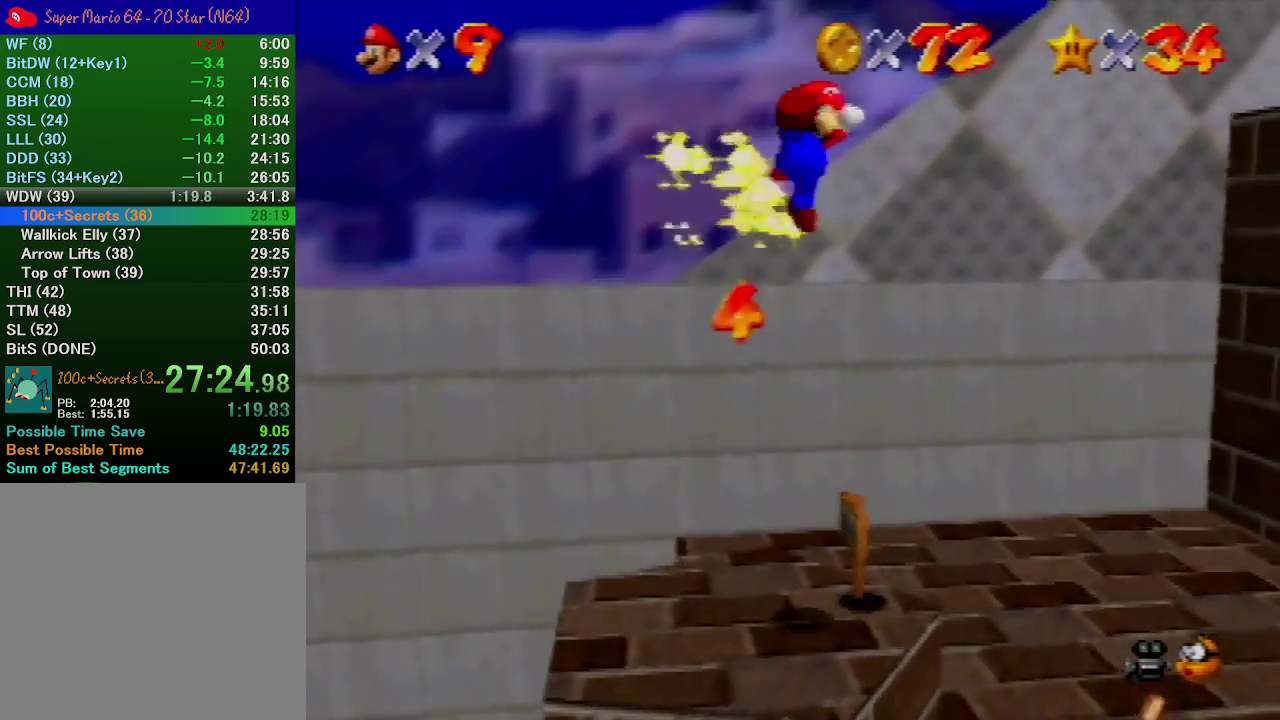
{"buttons": [], "left_stick": "down-right", "events": [[67, "B", "up"], [100, "A", "up"]]}
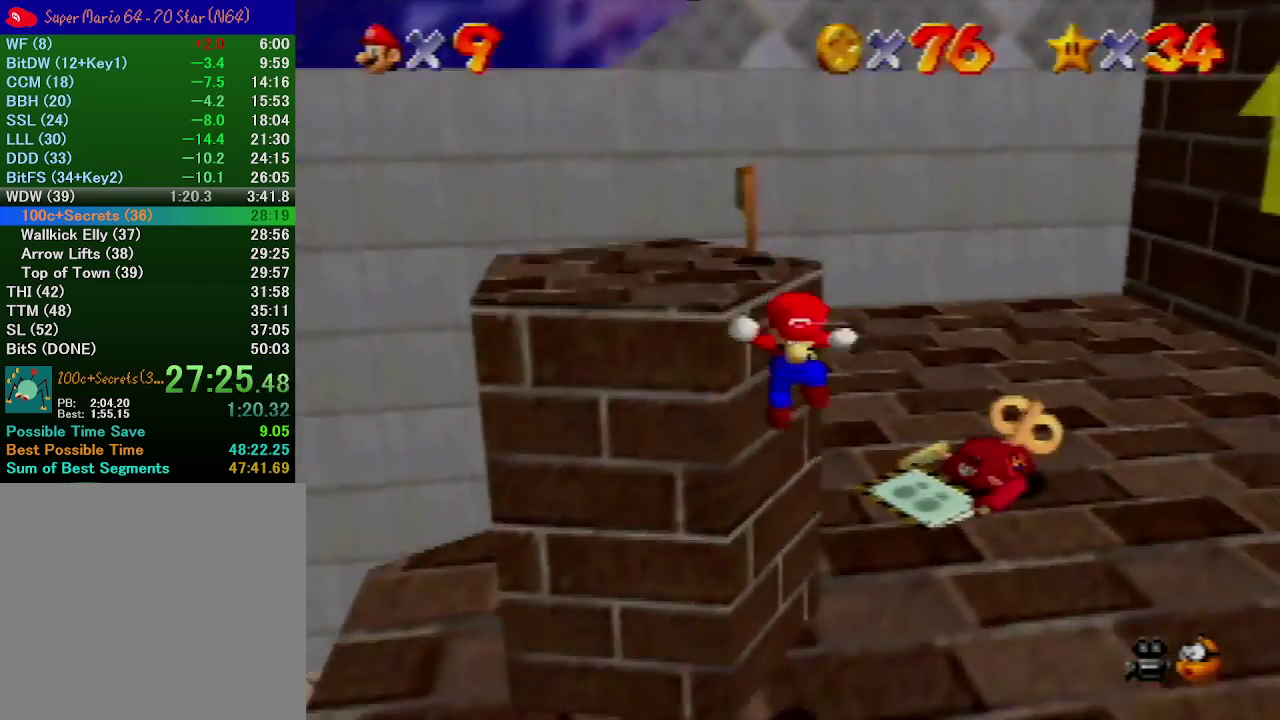
{"buttons": ["A"], "left_stick": "down", "events": [[400, "A", "down"], [400, "left_stick", "down"]]}
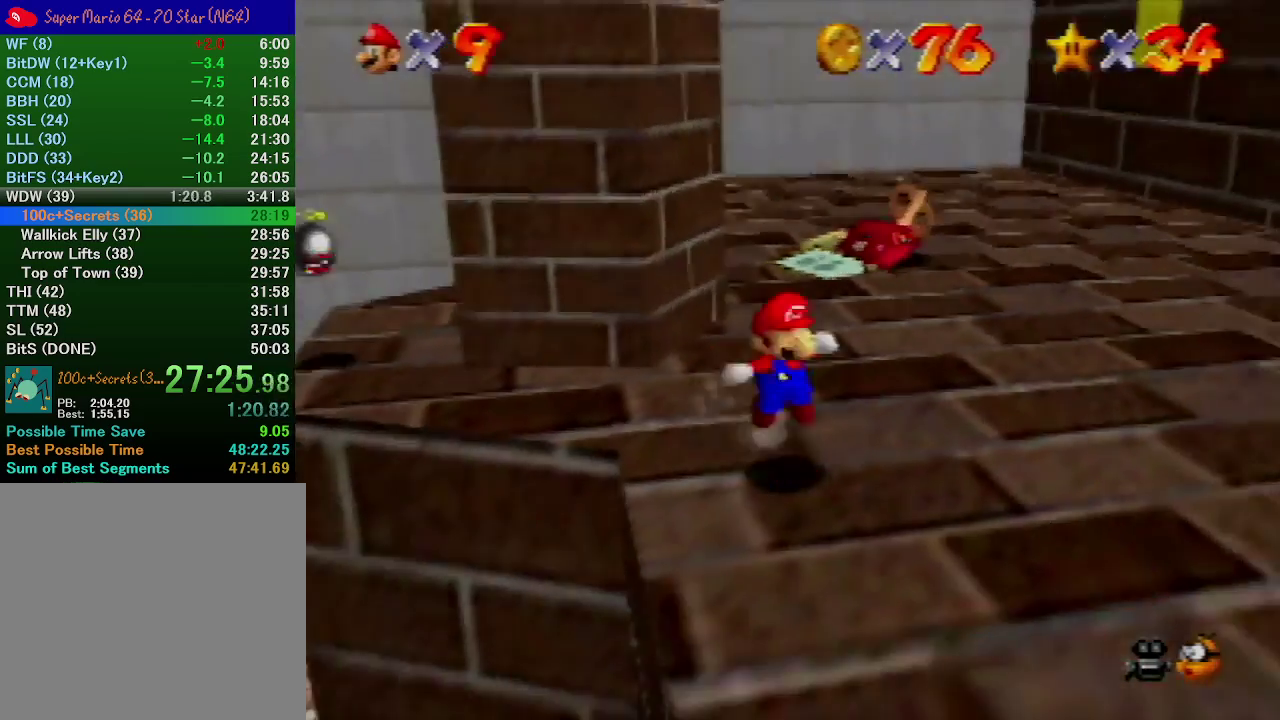
{"buttons": [], "left_stick": "right", "events": [[67, "A", "up"], [133, "C_DOWN", "down"], [133, "C_LEFT", "down"], [200, "left_stick", "down-right"], [267, "C_DOWN", "up"], [267, "C_LEFT", "up"], [367, "C_LEFT", "down"], [467, "C_LEFT", "up"], [467, "left_stick", "right"]]}
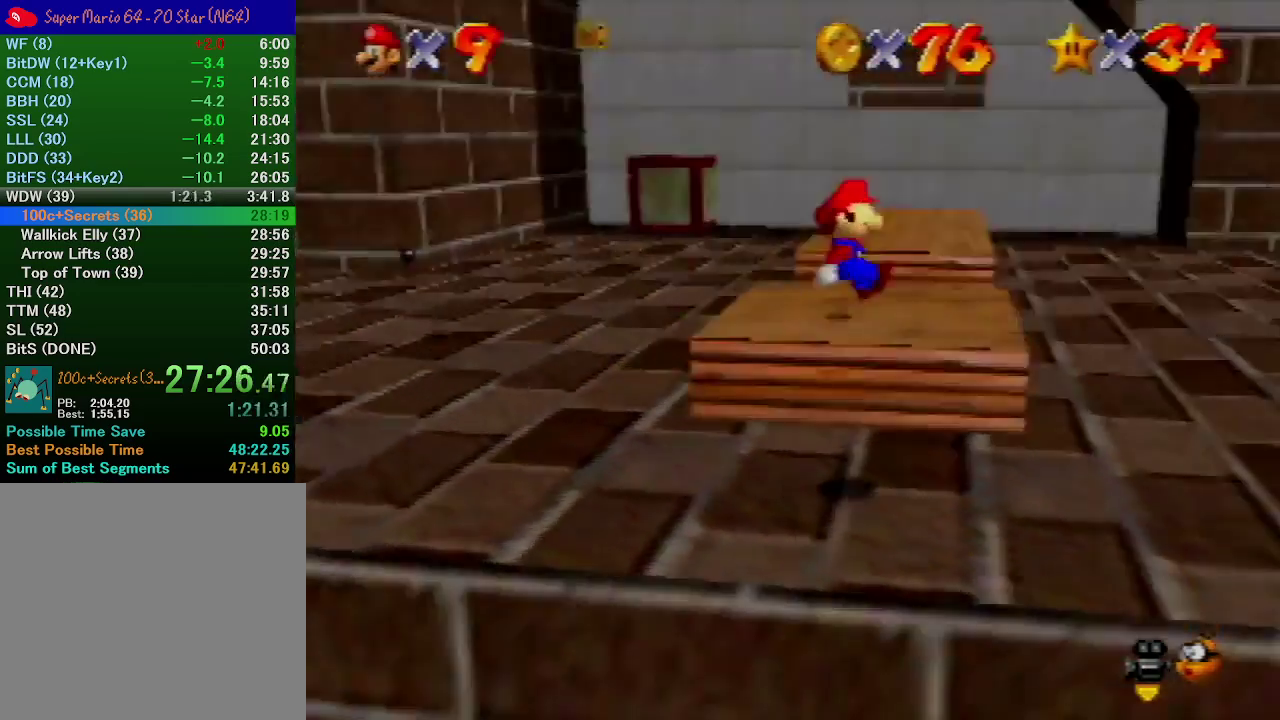
{"buttons": [], "left_stick": "right", "events": []}
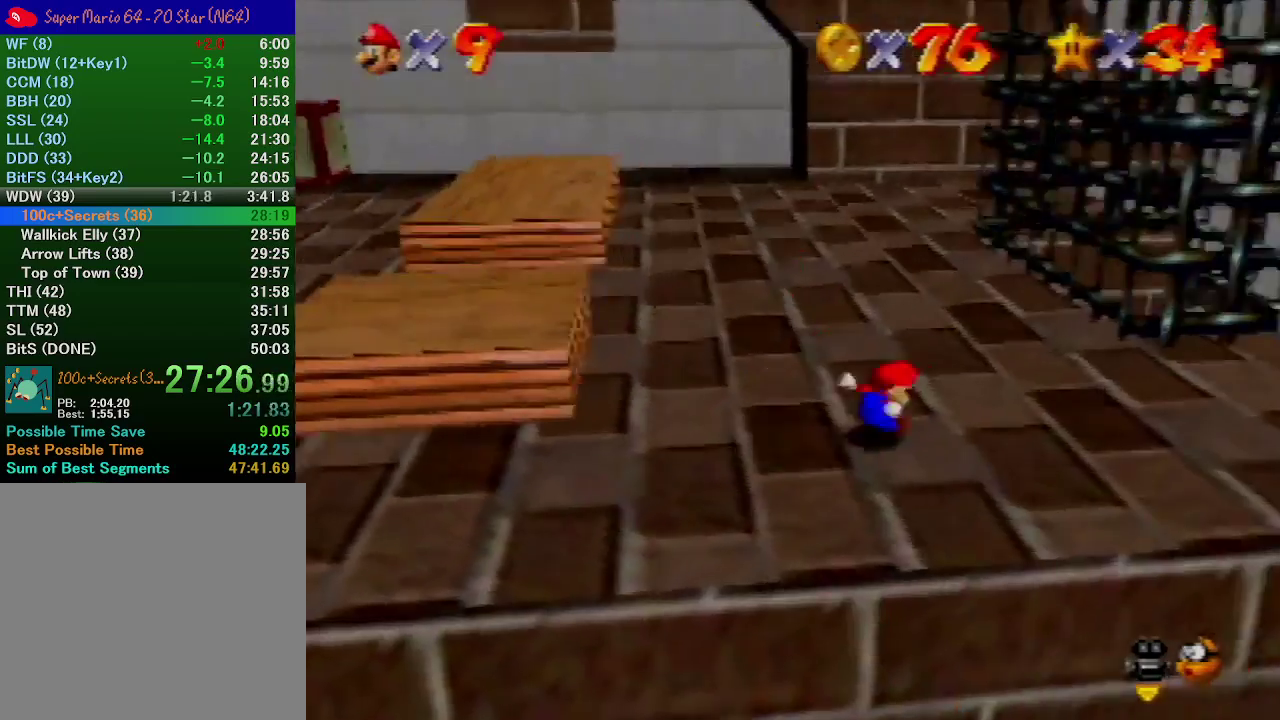
{"buttons": [], "left_stick": "right", "events": [[133, "left_stick", "down-right"], [400, "left_stick", "right"]]}
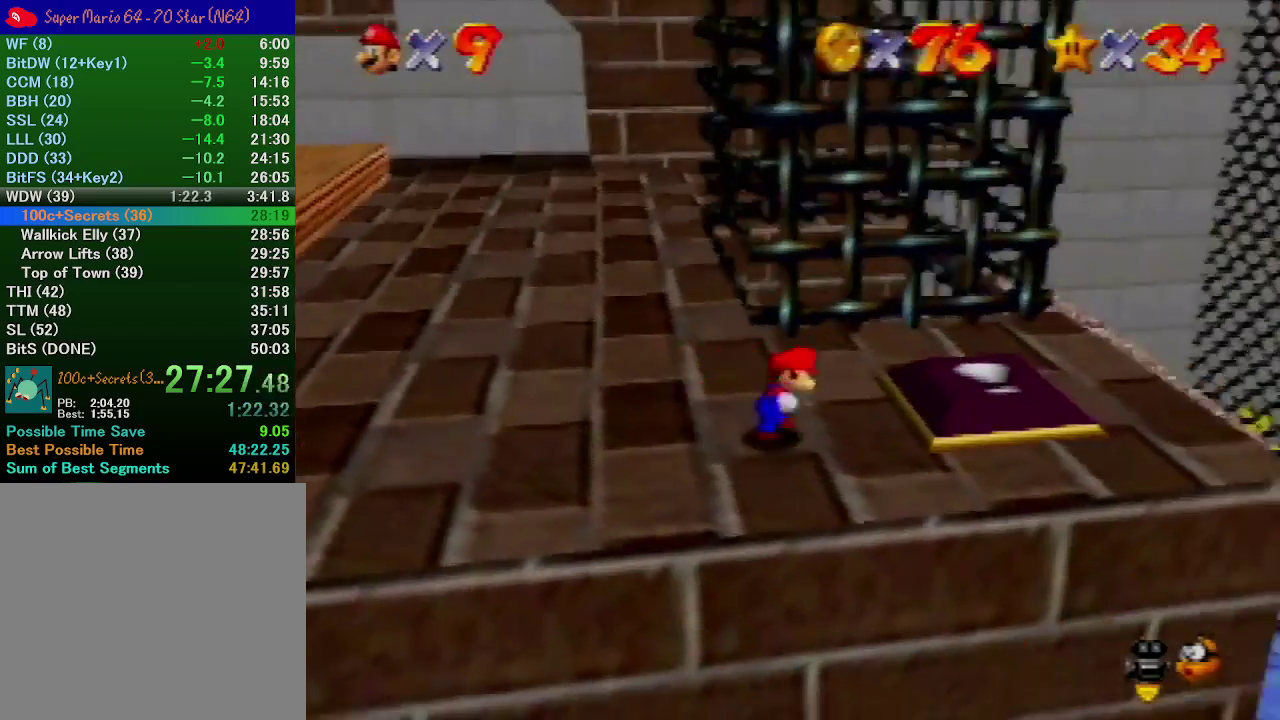
{"buttons": [], "left_stick": "up-left", "events": [[167, "left_stick", "up-right"], [267, "left_stick", "up"], [367, "left_stick", "up-left"]]}
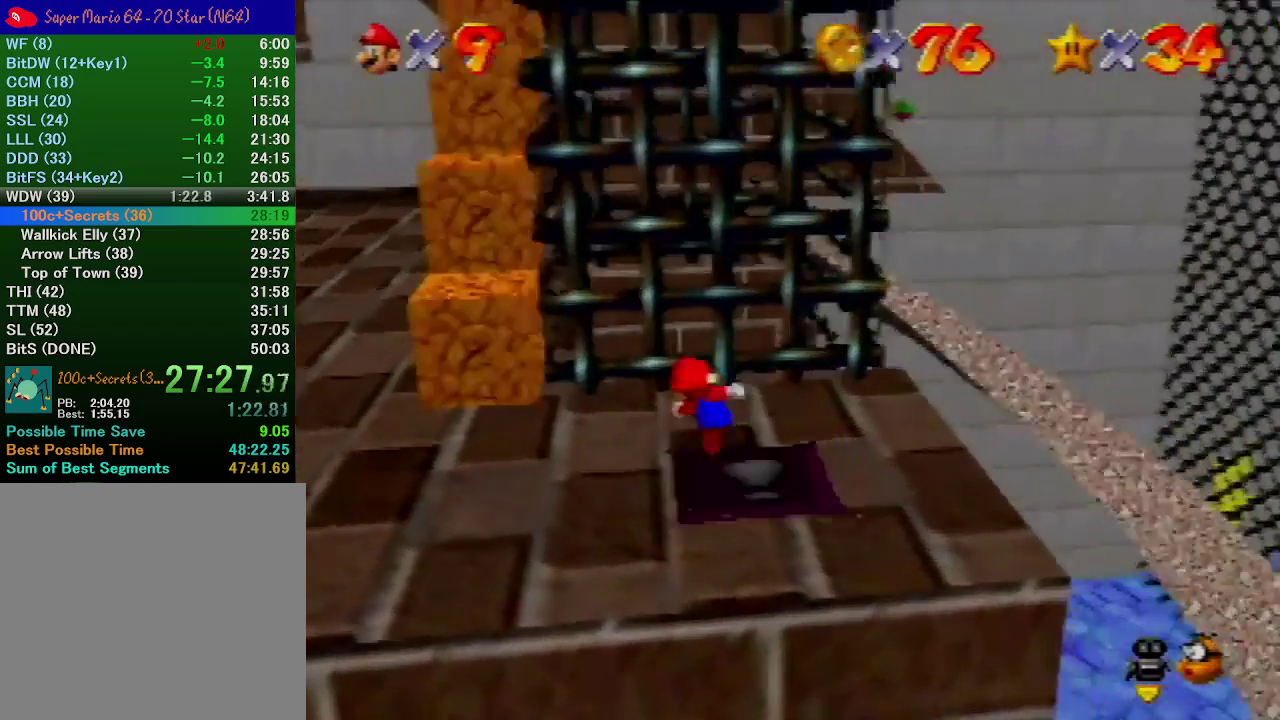
{"buttons": [], "left_stick": "up", "events": [[133, "left_stick", "left"], [233, "left_stick", "down-left"], [433, "left_stick", "up"]]}
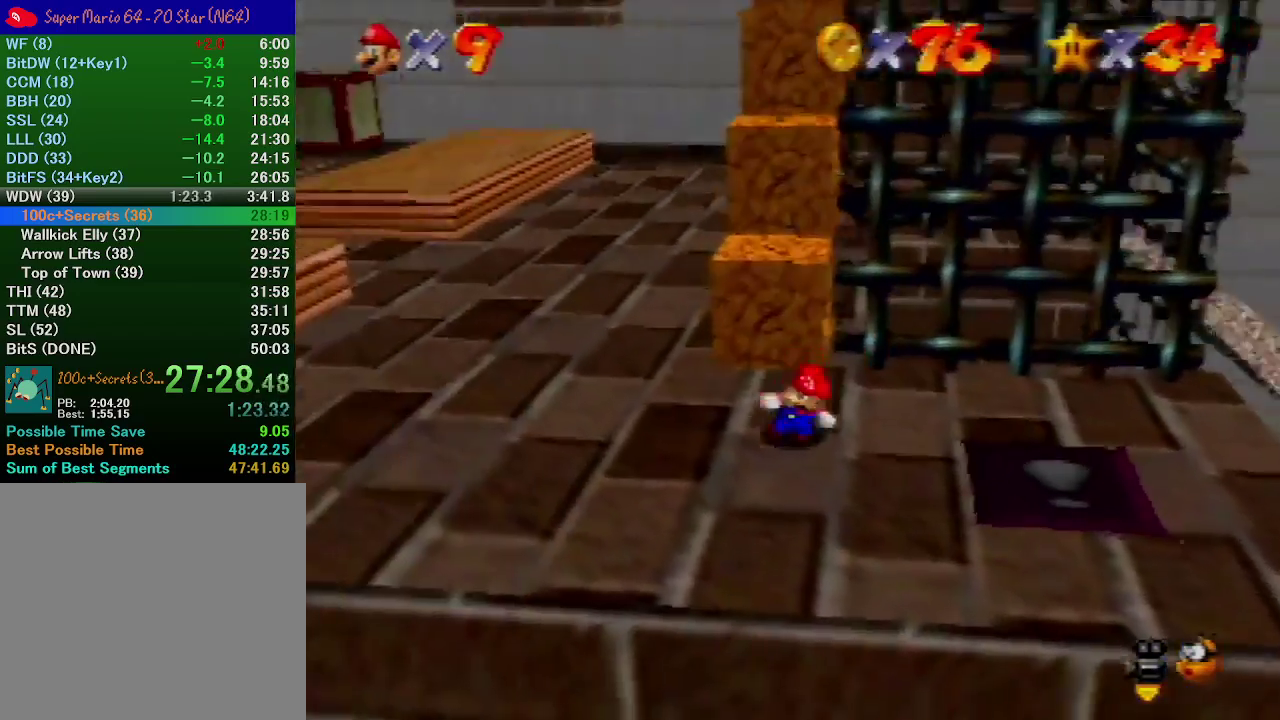
{"buttons": ["A"], "left_stick": "up", "events": [[67, "A", "down"]]}
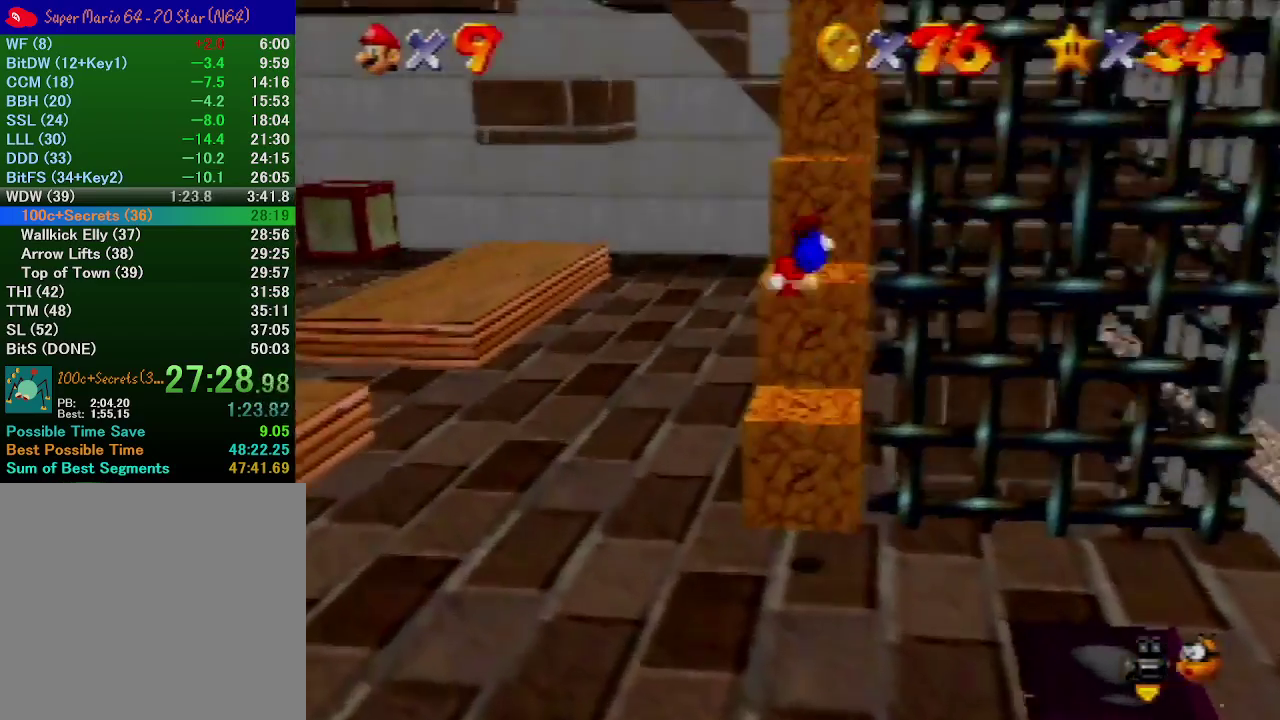
{"buttons": ["A"], "left_stick": "center", "events": [[100, "A", "up"], [300, "left_stick", "center"], [367, "A", "down"]]}
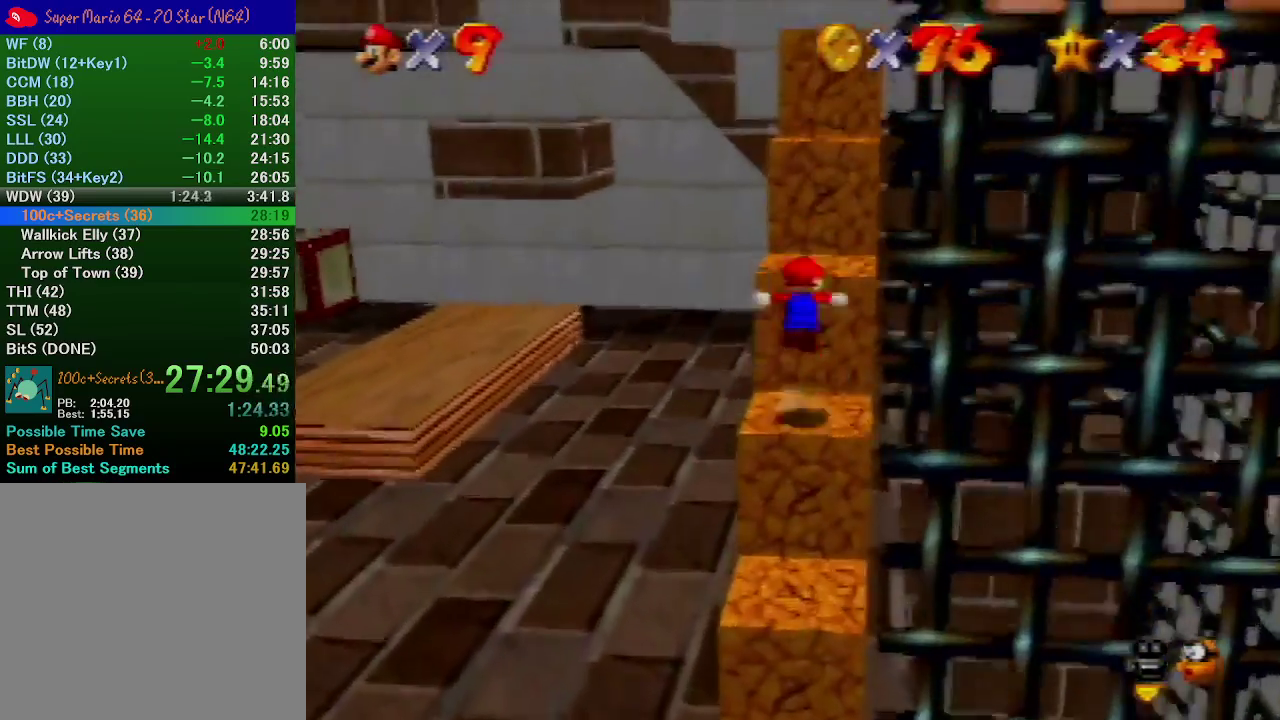
{"buttons": [], "left_stick": "up-left", "events": [[133, "left_stick", "right"], [200, "left_stick", "up-right"], [267, "A", "up"], [267, "left_stick", "up"], [333, "left_stick", "up-left"]]}
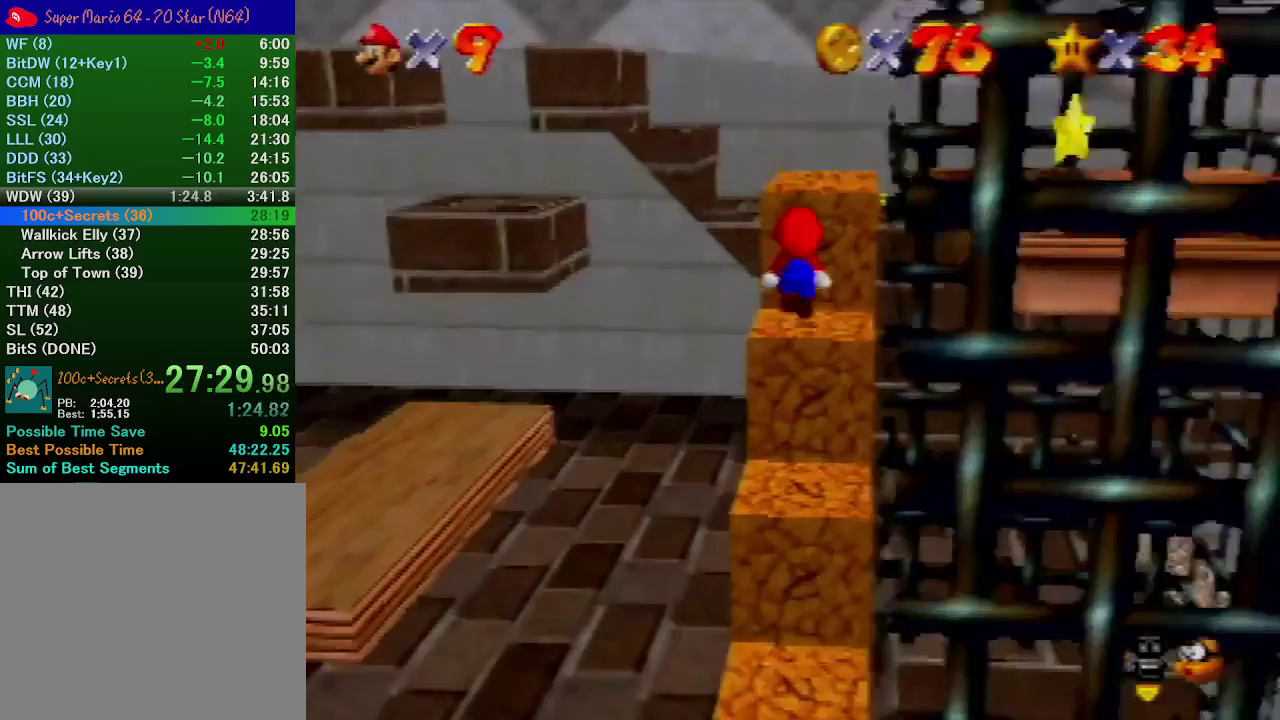
{"buttons": ["A"], "left_stick": "right", "events": [[133, "left_stick", "down-right"], [300, "A", "down"], [400, "left_stick", "right"]]}
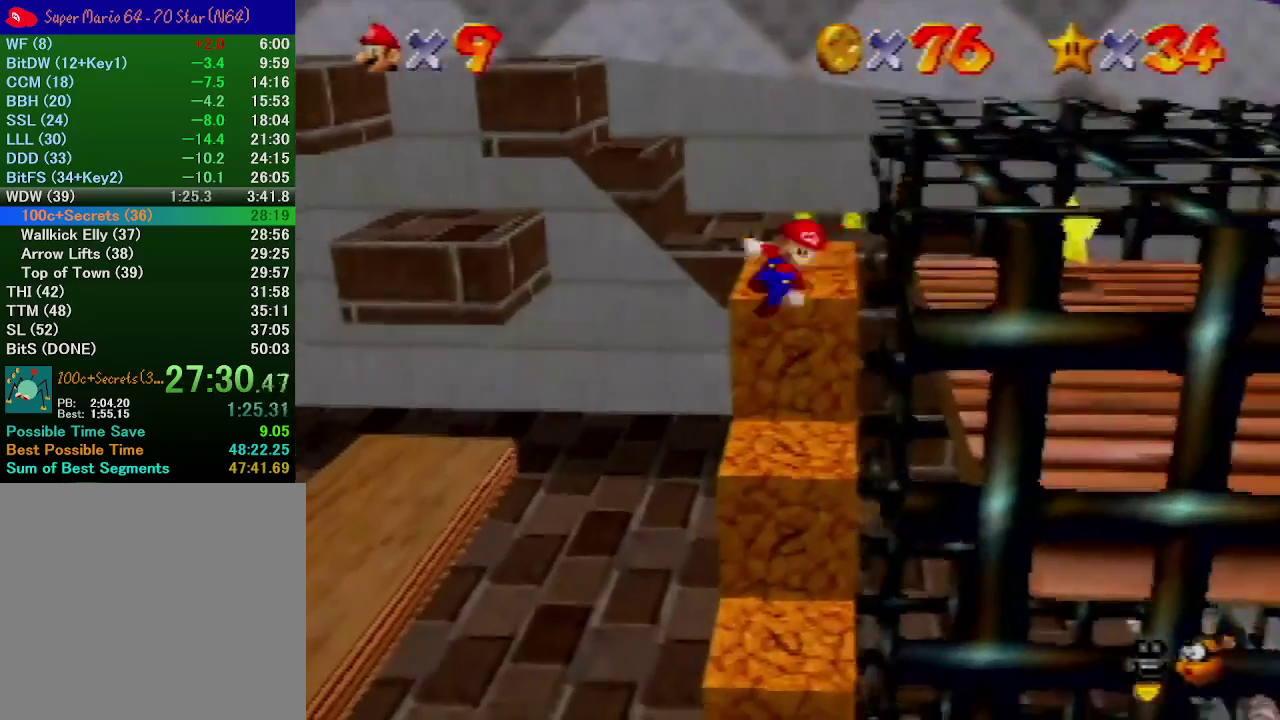
{"buttons": [], "left_stick": "right", "events": [[300, "A", "up"]]}
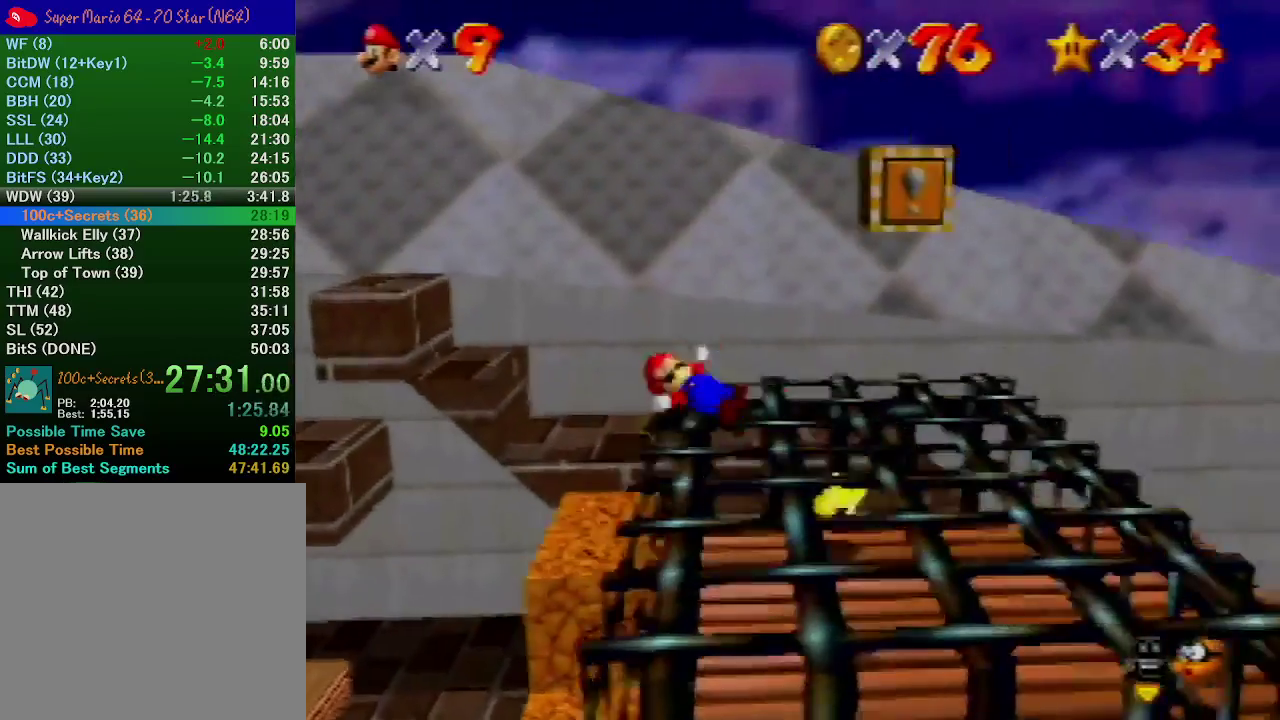
{"buttons": [], "left_stick": "right", "events": [[100, "left_stick", "down-right"], [200, "left_stick", "up"], [300, "A", "down"], [333, "left_stick", "up-right"], [500, "A", "up"], [500, "left_stick", "right"]]}
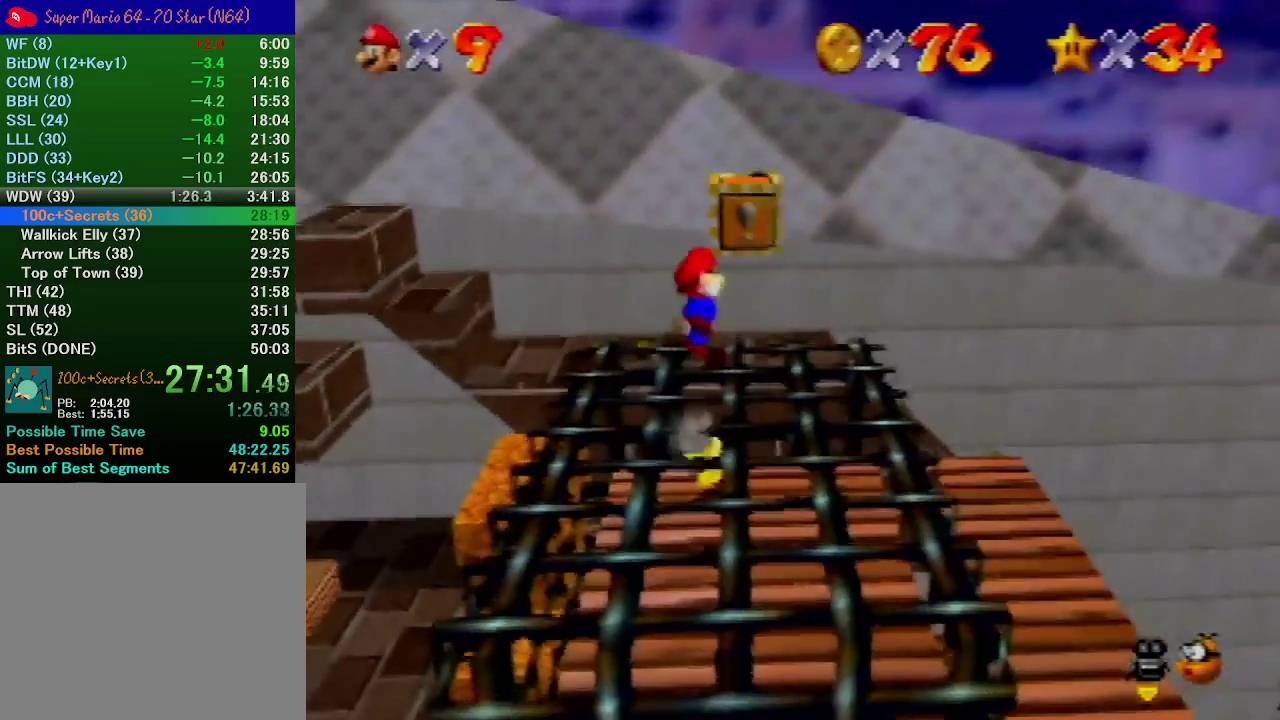
{"buttons": [], "left_stick": "down", "events": [[67, "left_stick", "down-right"], [167, "left_stick", "down"]]}
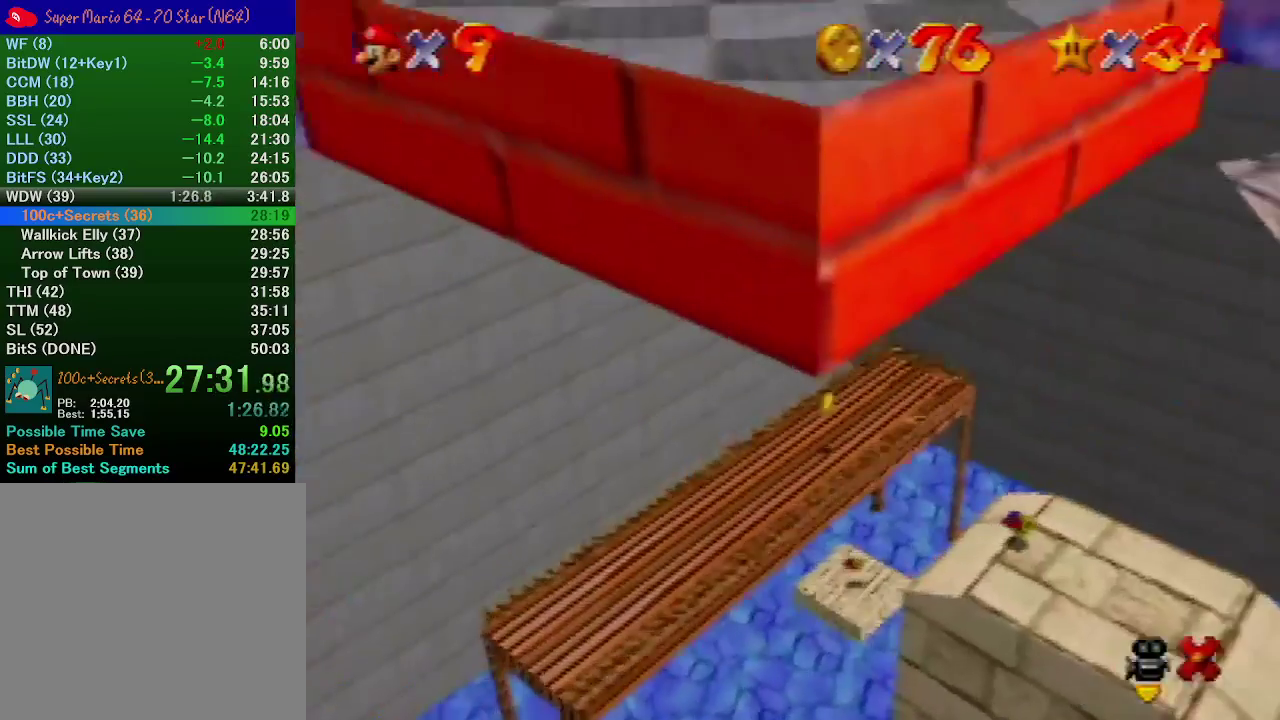
{"buttons": [], "left_stick": "down", "events": []}
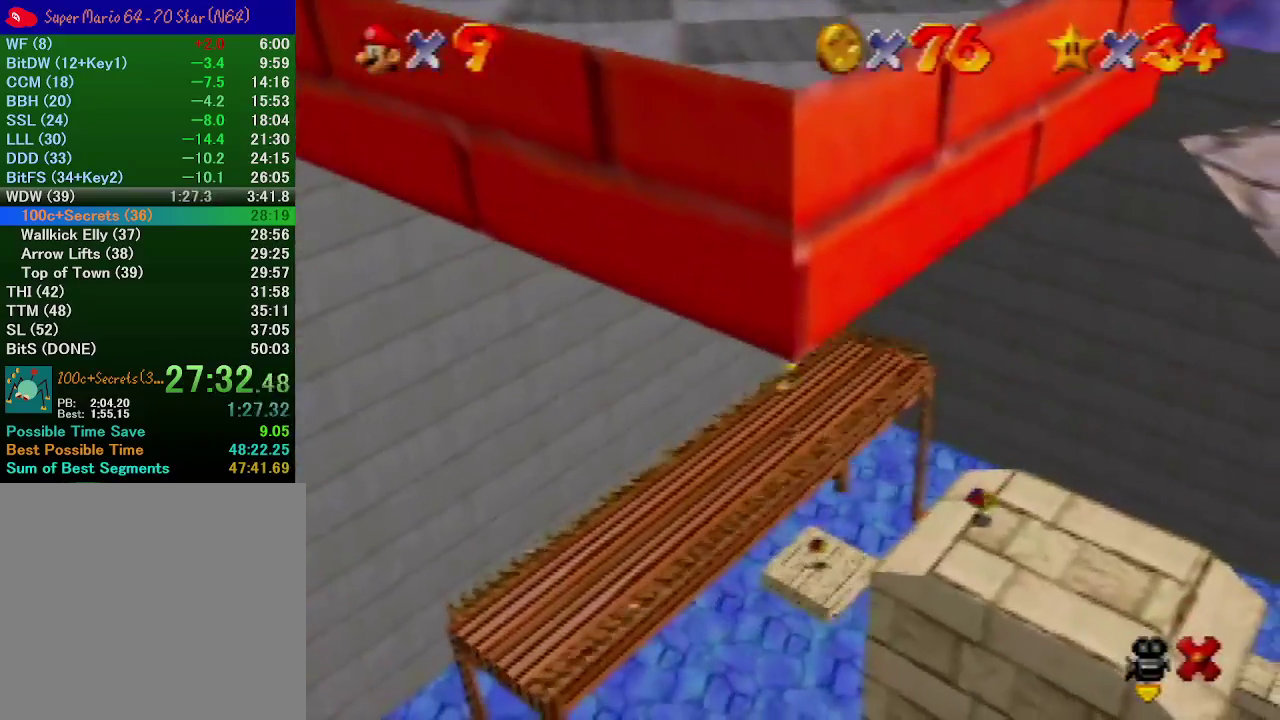
{"buttons": [], "left_stick": "down", "events": []}
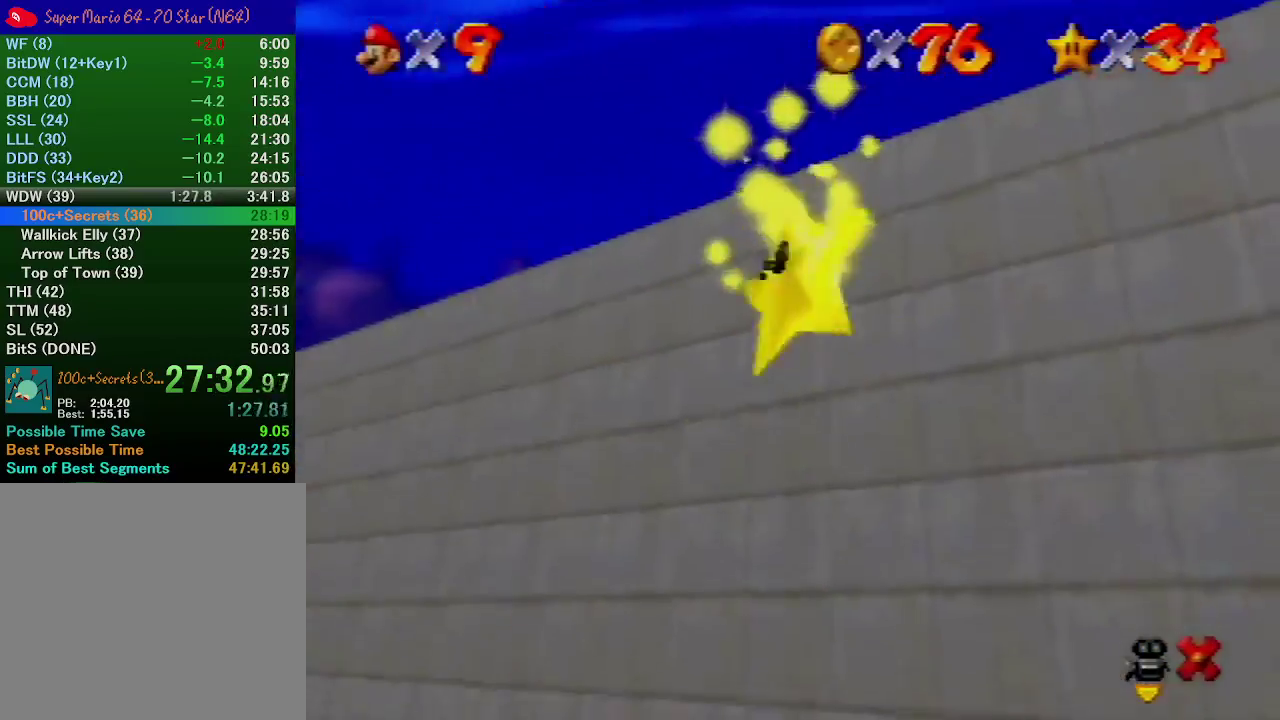
{"buttons": [], "left_stick": "down", "events": []}
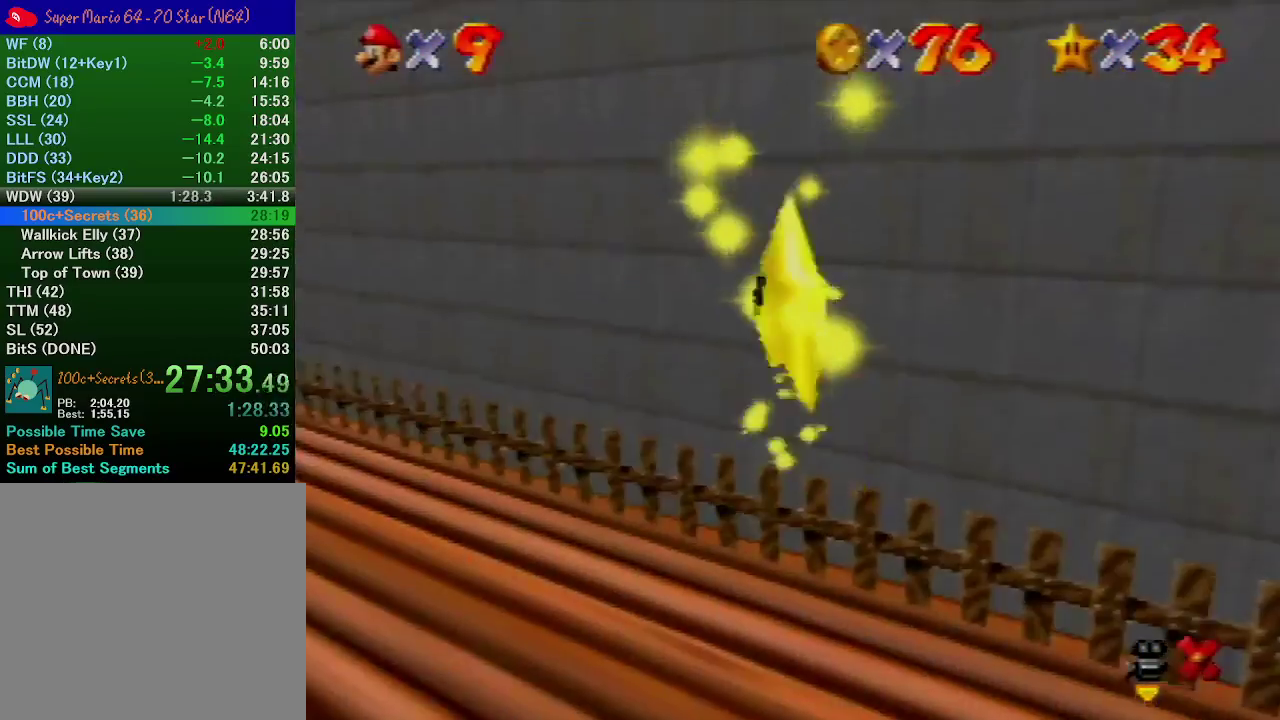
{"buttons": [], "left_stick": "down", "events": []}
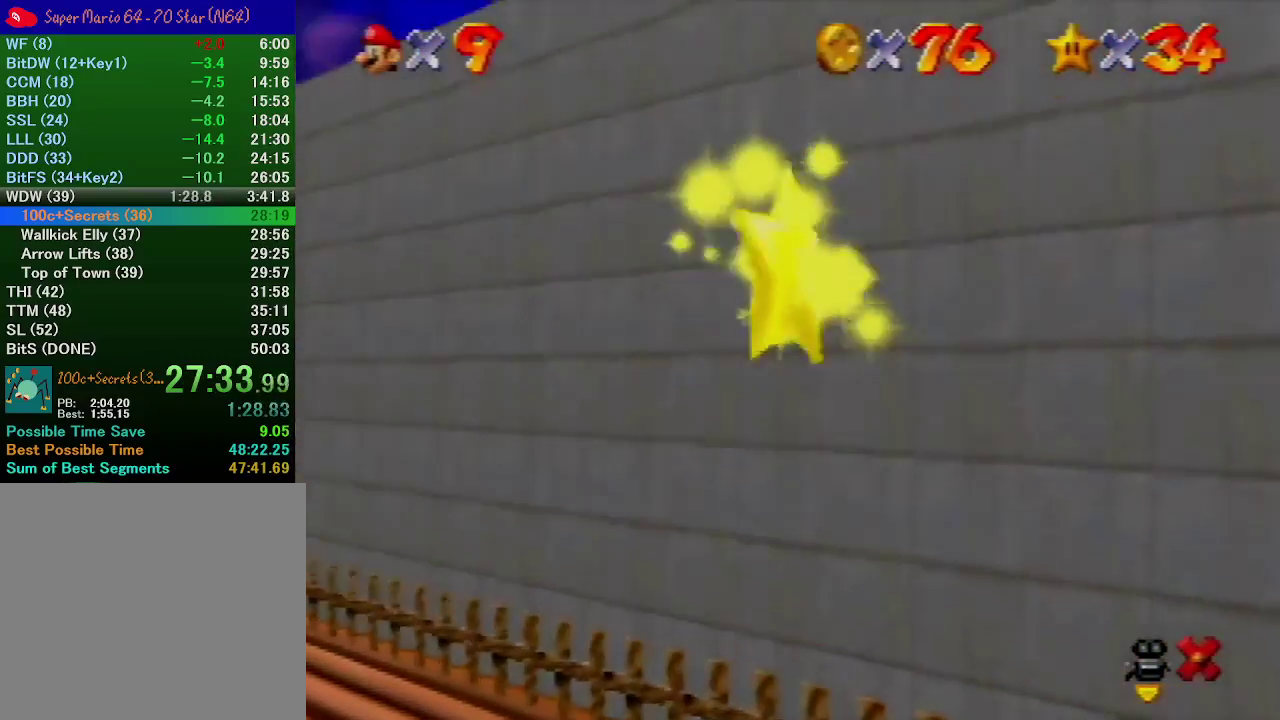
{"buttons": [], "left_stick": "down", "events": []}
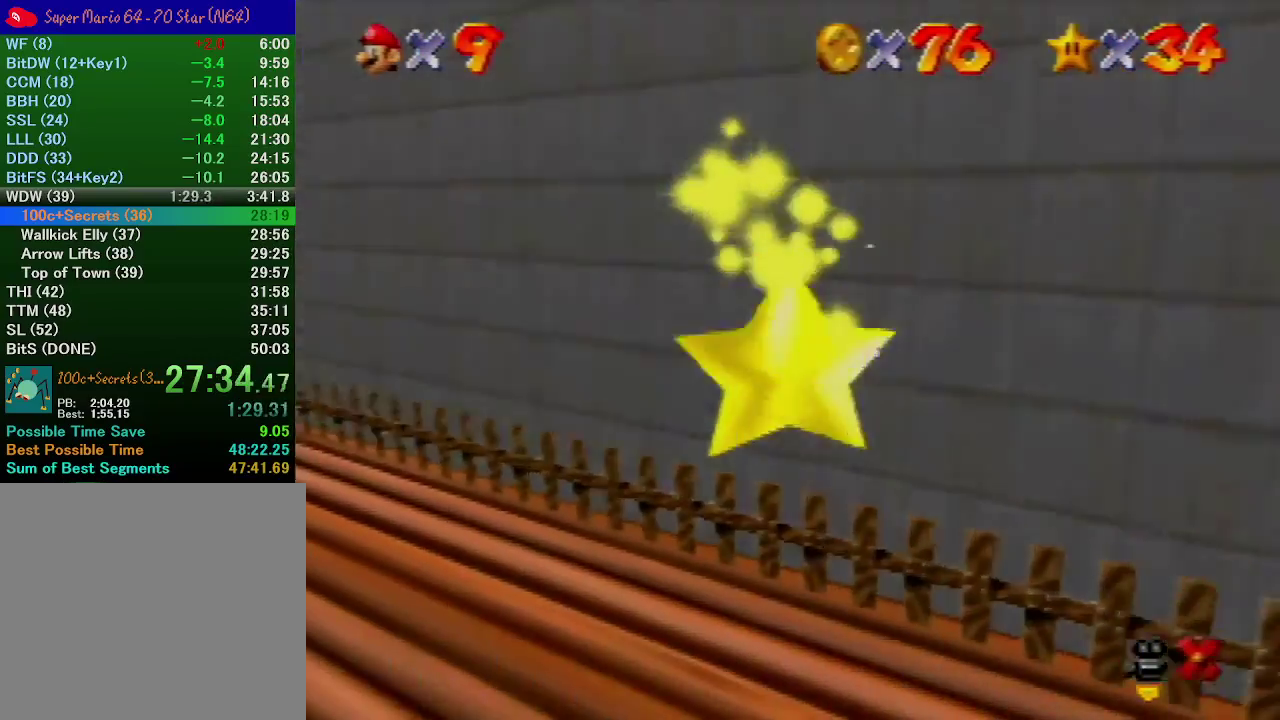
{"buttons": [], "left_stick": "down", "events": []}
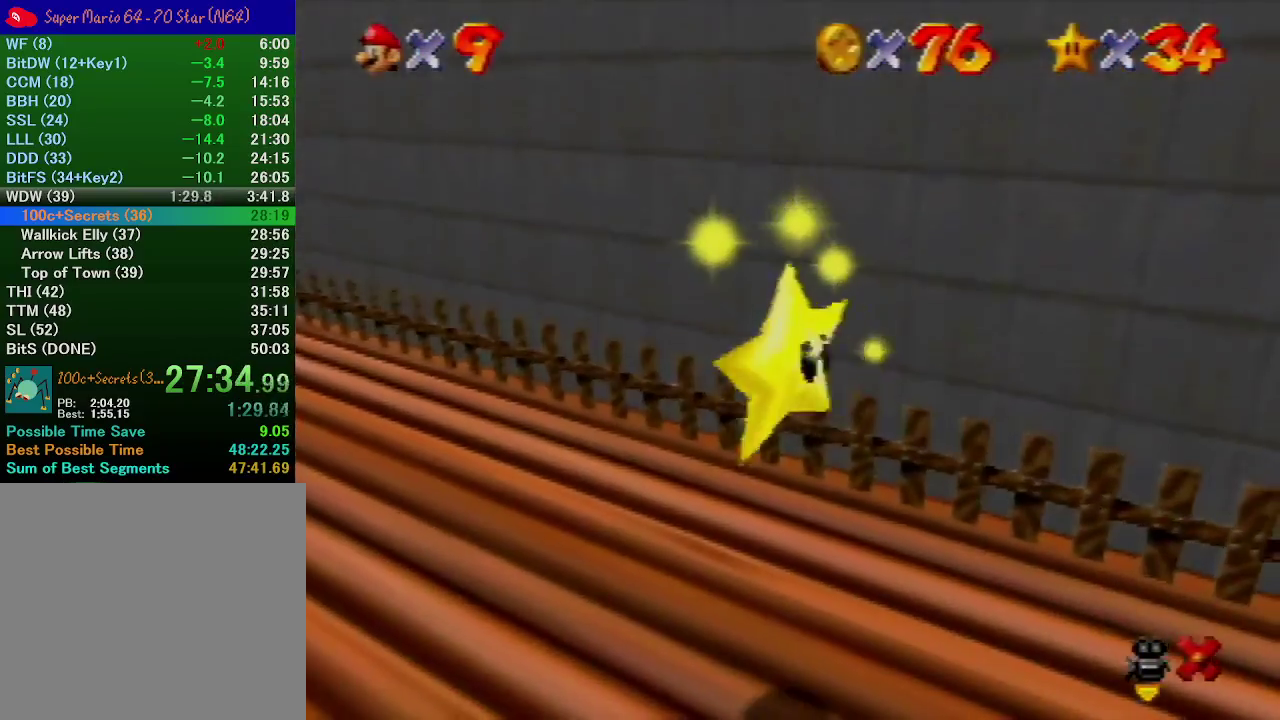
{"buttons": [], "left_stick": "down", "events": []}
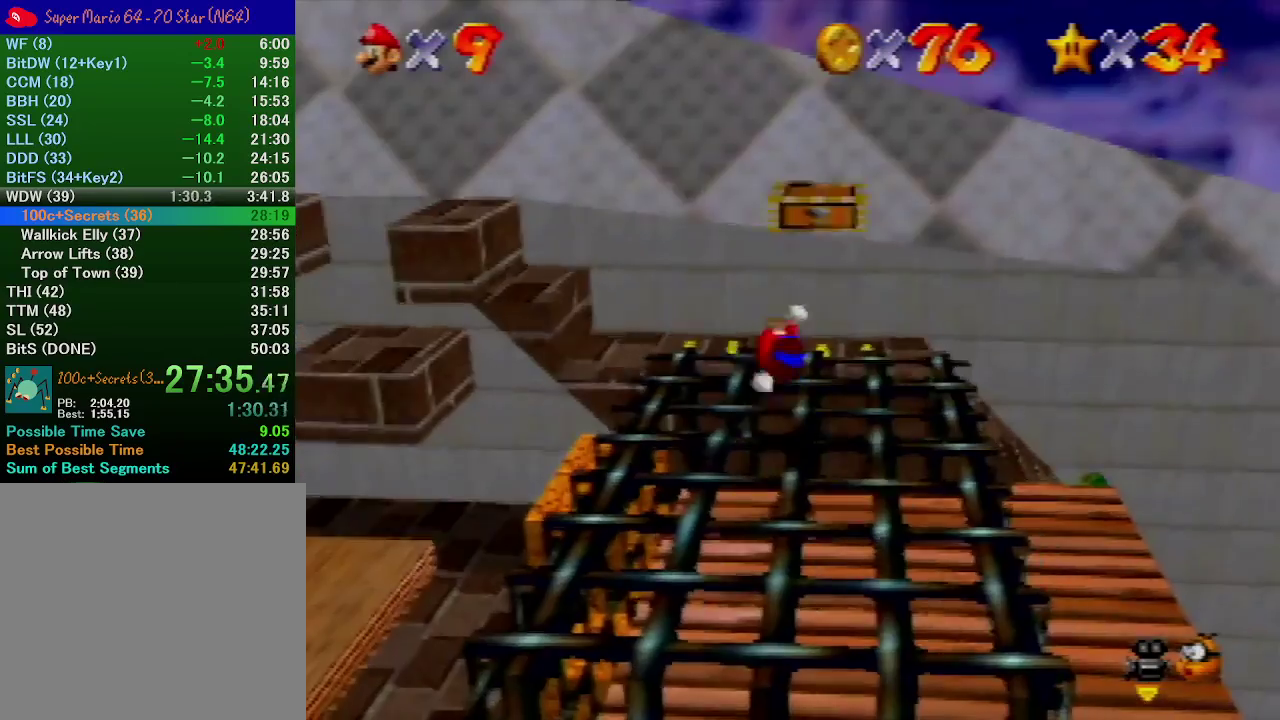
{"buttons": ["A"], "left_stick": "down-right", "events": [[167, "A", "down"], [433, "left_stick", "down-right"]]}
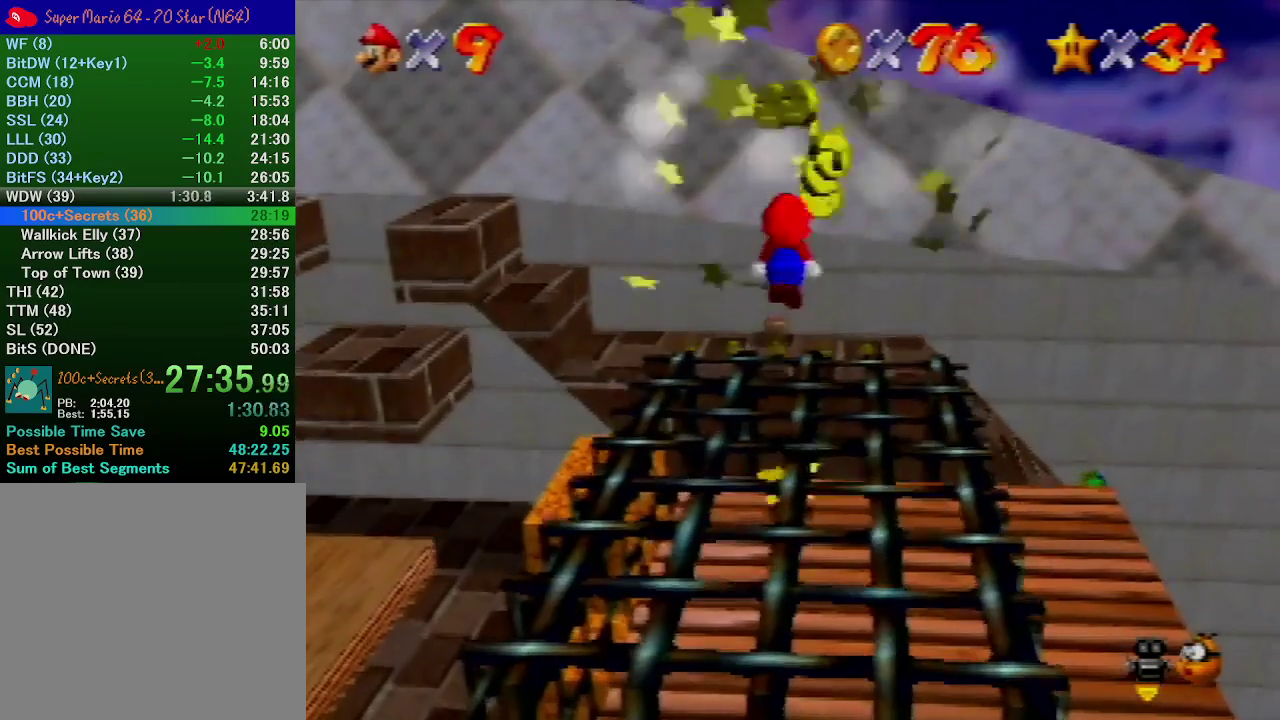
{"buttons": ["A", "B"], "left_stick": "up-right", "events": [[33, "left_stick", "up-right"], [133, "left_stick", "up"], [167, "A", "up"], [367, "A", "down"], [367, "B", "down"], [400, "left_stick", "up-right"]]}
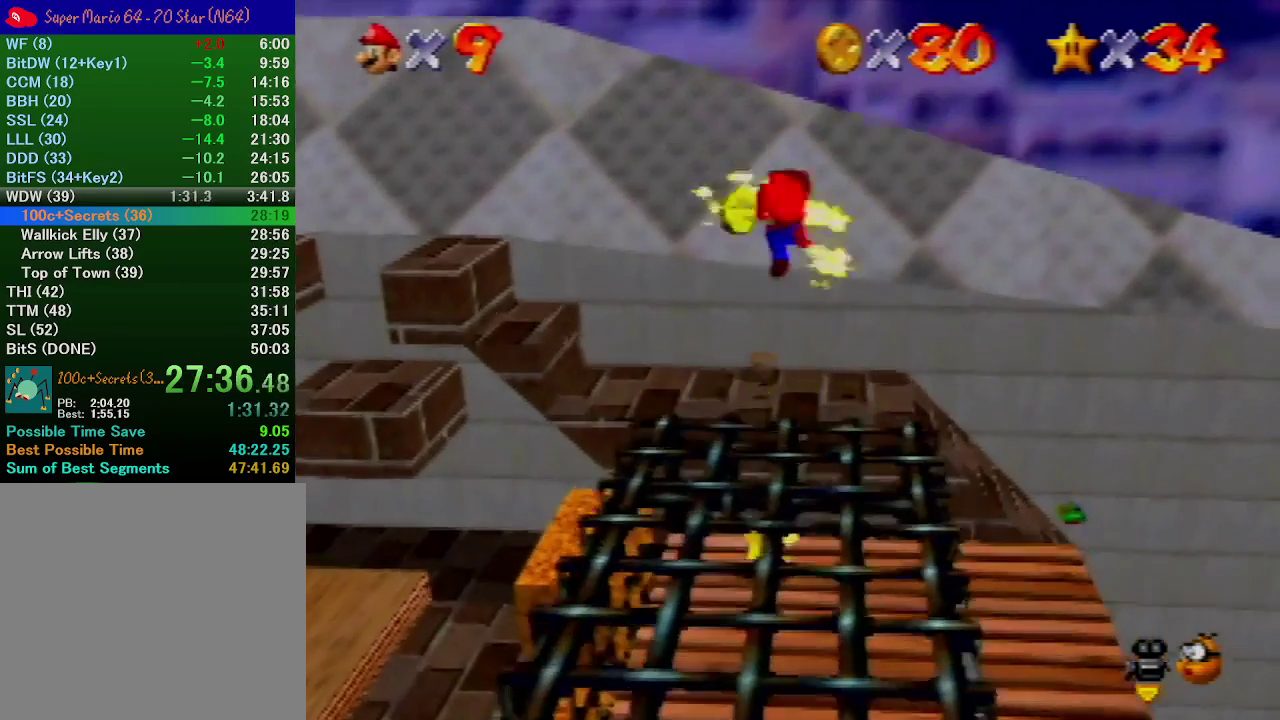
{"buttons": [], "left_stick": "up", "events": [[100, "A", "up"], [100, "B", "up"], [100, "left_stick", "up"]]}
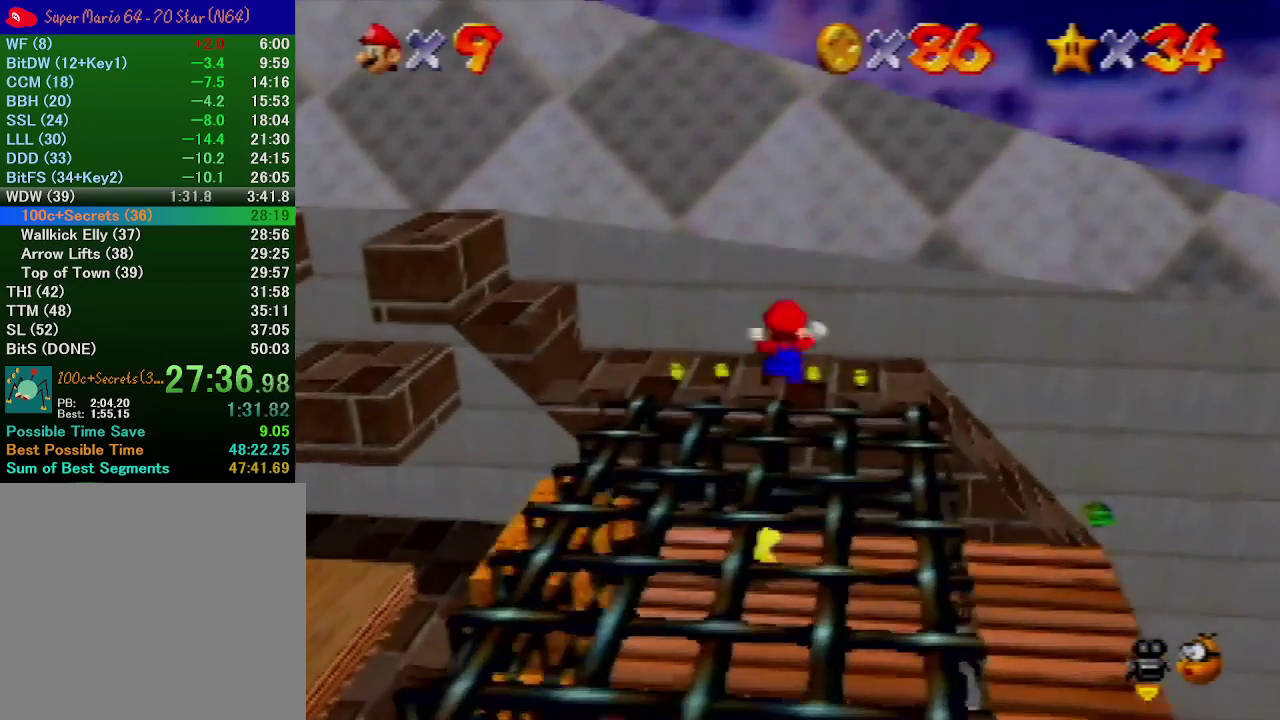
{"buttons": [], "left_stick": "up-right", "events": [[100, "A", "down"], [200, "left_stick", "up-right"], [333, "A", "up"]]}